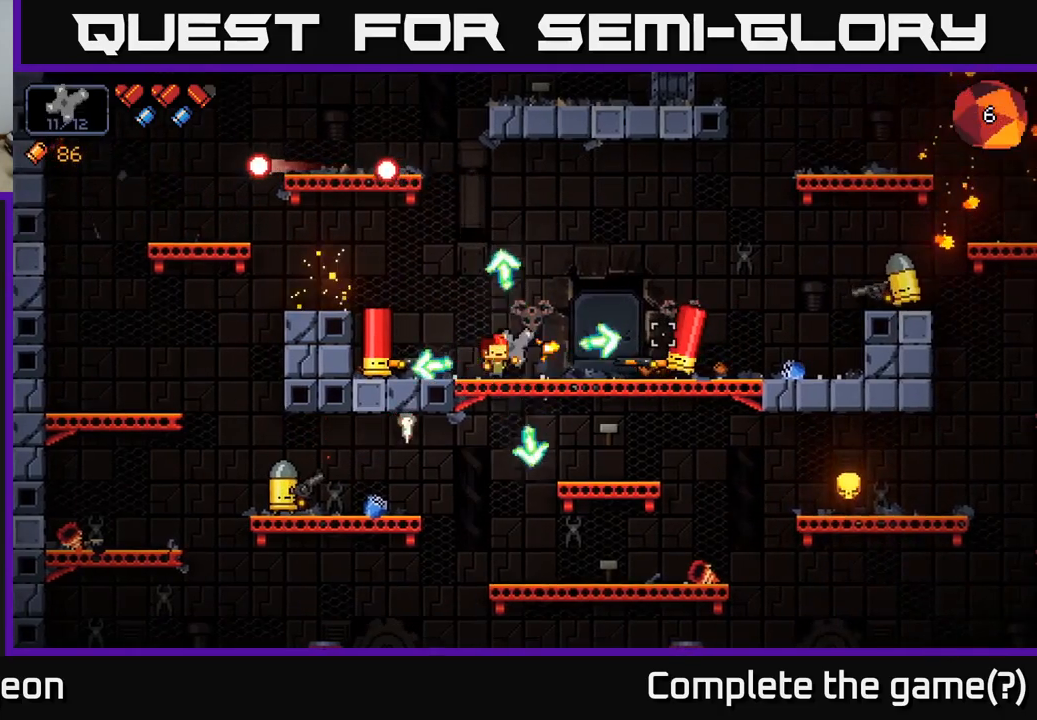
Gameplay with a controller (Xbox layout); each line is a JSON object with the inputs held at the frame after it. "events" lists button and stick changes between this image and that frame as [ms after this image, input, new state], when the widget could be followed in between.
{"buttons": [], "left_stick": "left", "right_stick": "right", "events": [[17, "A", "down"], [150, "A", "up"], [384, "A", "down"], [450, "A", "up"]]}
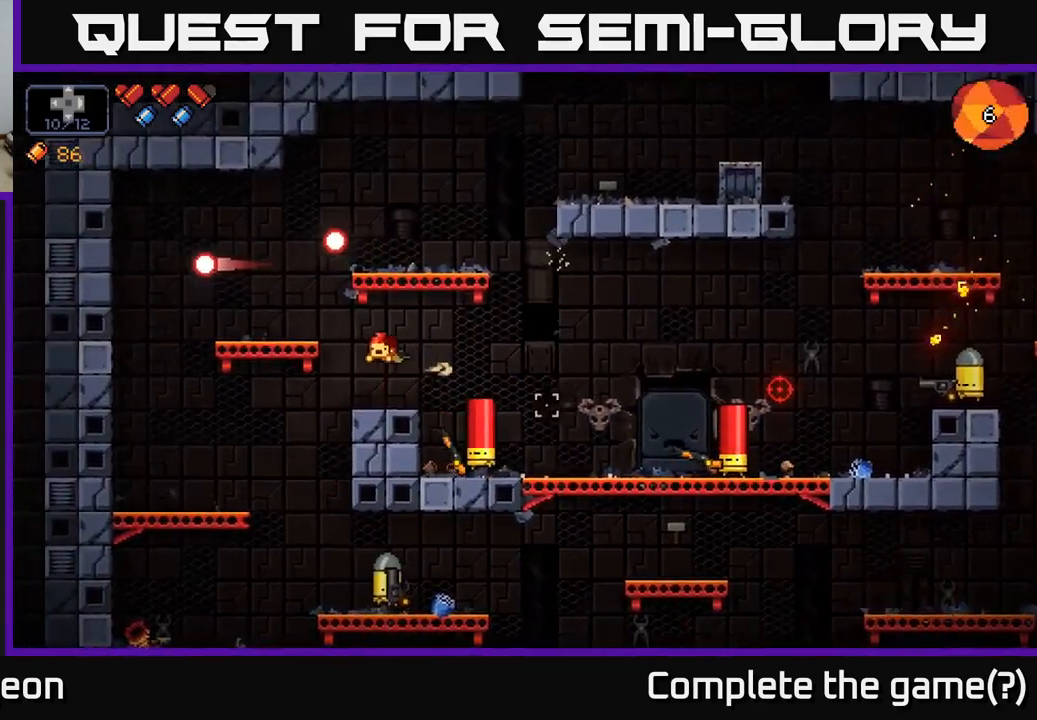
{"buttons": [], "left_stick": "right", "right_stick": "right", "events": [[50, "R2", "down"], [284, "R2", "up"], [500, "left_stick", "right"]]}
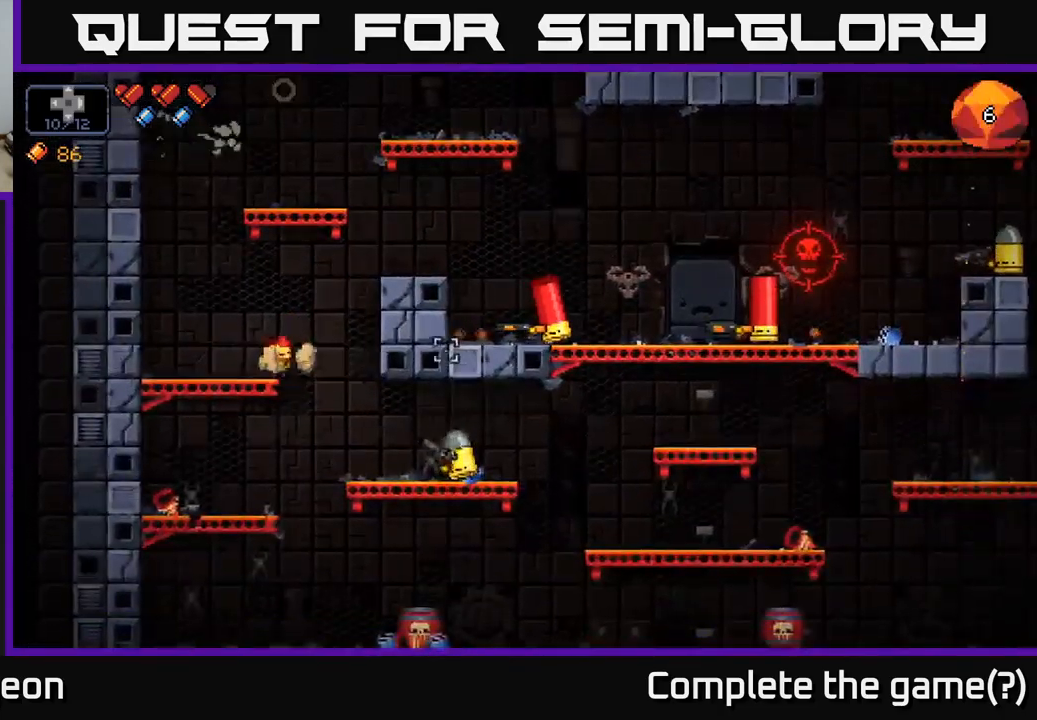
{"buttons": [], "left_stick": "center", "right_stick": "right", "events": [[117, "R2", "down"], [184, "left_stick", "center"], [250, "R2", "up"], [350, "left_stick", "left"], [484, "left_stick", "center"]]}
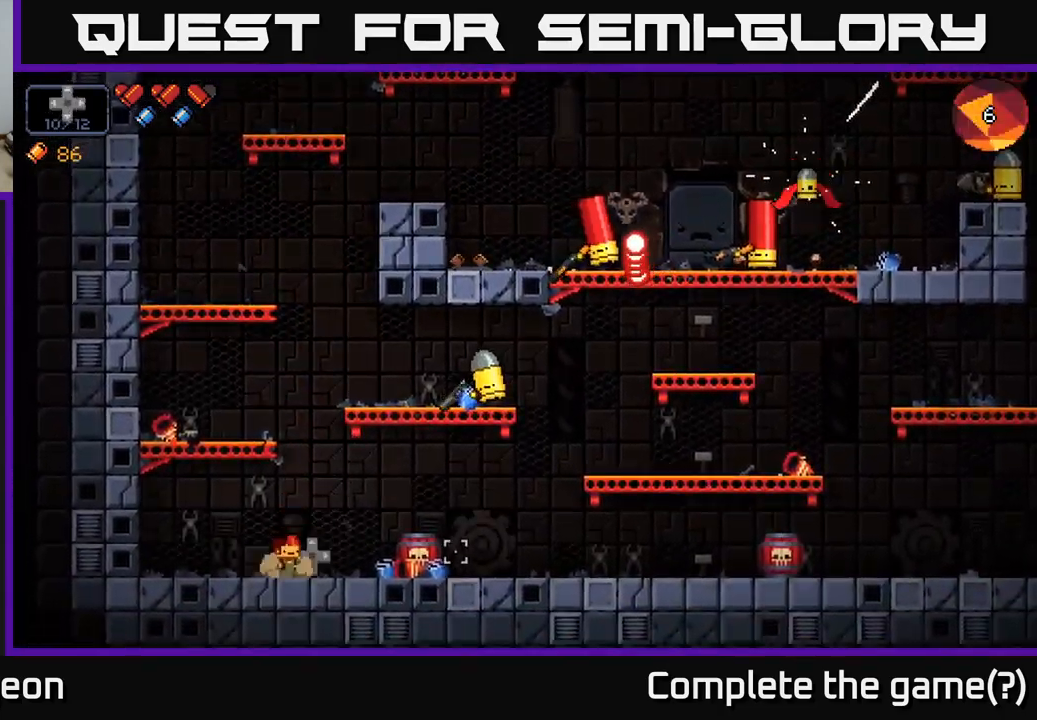
{"buttons": [], "left_stick": "center", "right_stick": "up-right", "events": [[184, "R2", "down"], [184, "right_stick", "up-right"], [317, "R2", "up"], [317, "left_stick", "left"], [484, "left_stick", "center"]]}
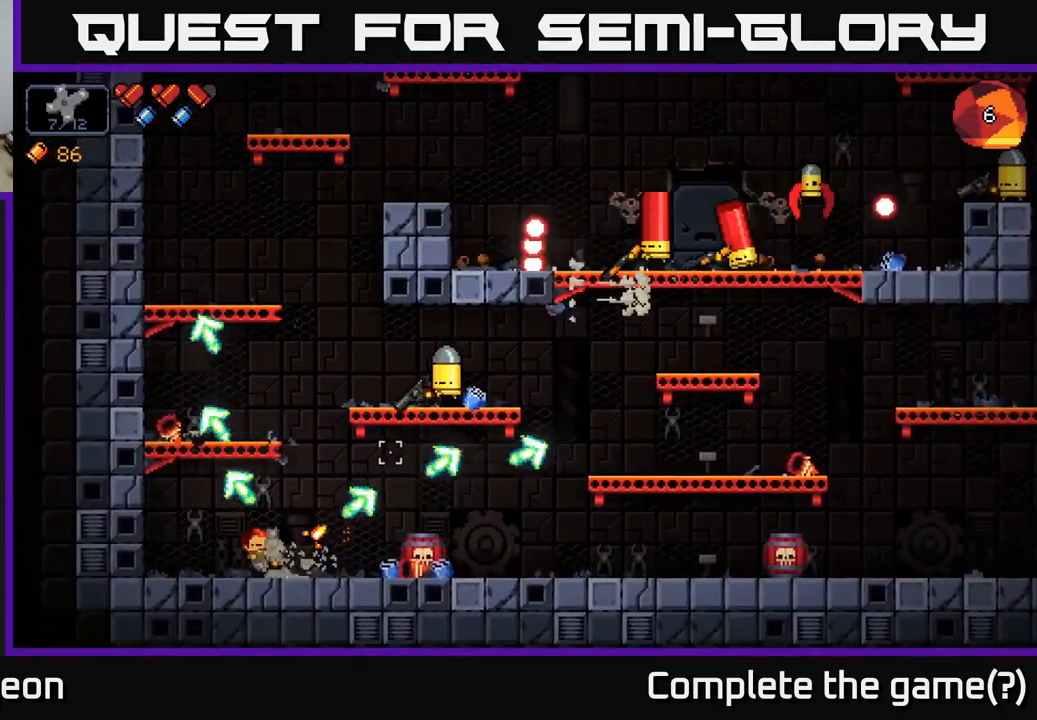
{"buttons": [], "left_stick": "right", "right_stick": "up-right", "events": [[200, "left_stick", "down-left"], [384, "left_stick", "center"], [434, "left_stick", "right"]]}
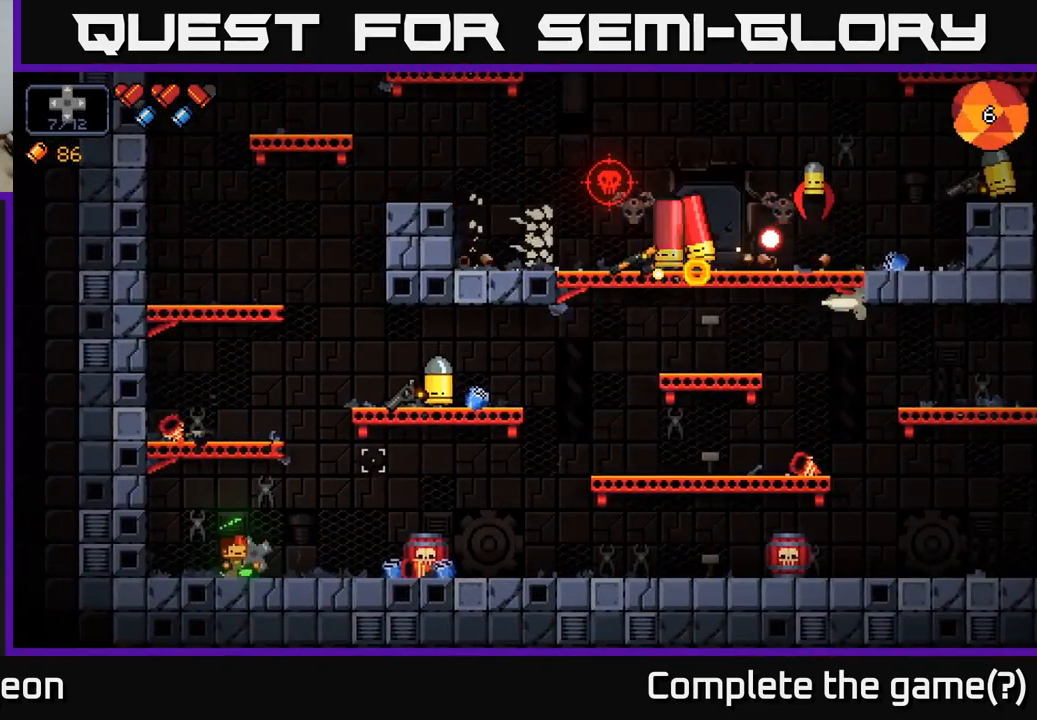
{"buttons": [], "left_stick": "center", "right_stick": "up-right", "events": [[50, "left_stick", "center"], [284, "left_stick", "left"], [317, "R2", "down"], [384, "left_stick", "center"], [417, "R2", "up"]]}
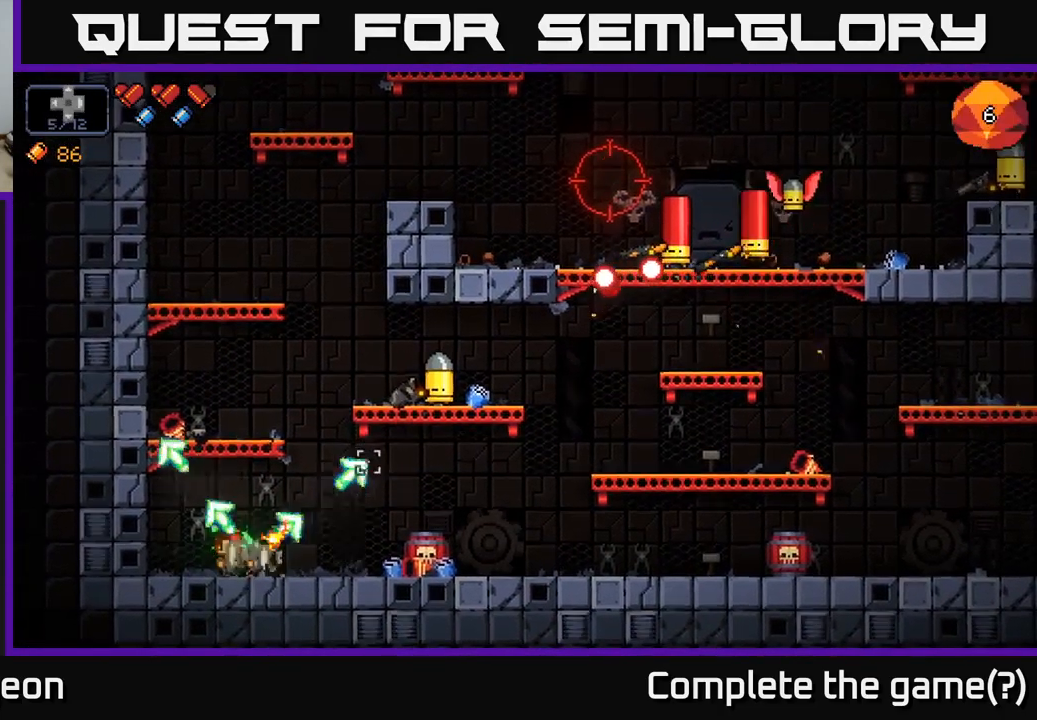
{"buttons": [], "left_stick": "center", "right_stick": "up-right", "events": [[300, "left_stick", "left"], [500, "left_stick", "center"]]}
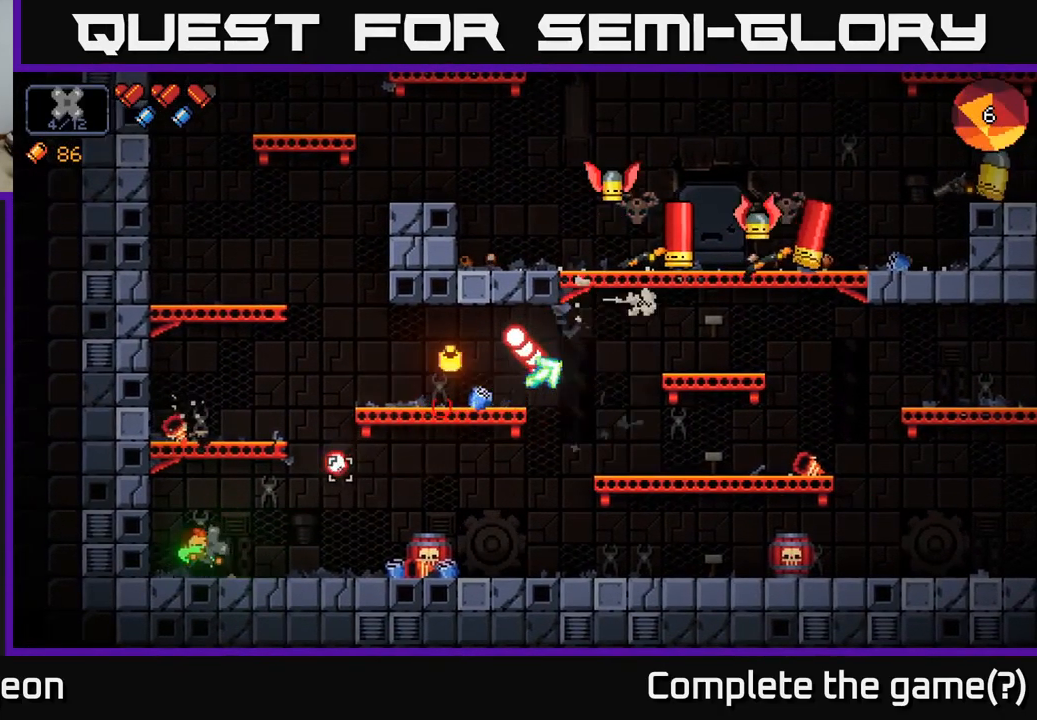
{"buttons": [], "left_stick": "up-left", "right_stick": "right", "events": [[50, "A", "down"], [167, "left_stick", "up-right"], [184, "right_stick", "right"], [284, "A", "up"], [317, "left_stick", "up-left"], [434, "A", "down"], [484, "A", "up"]]}
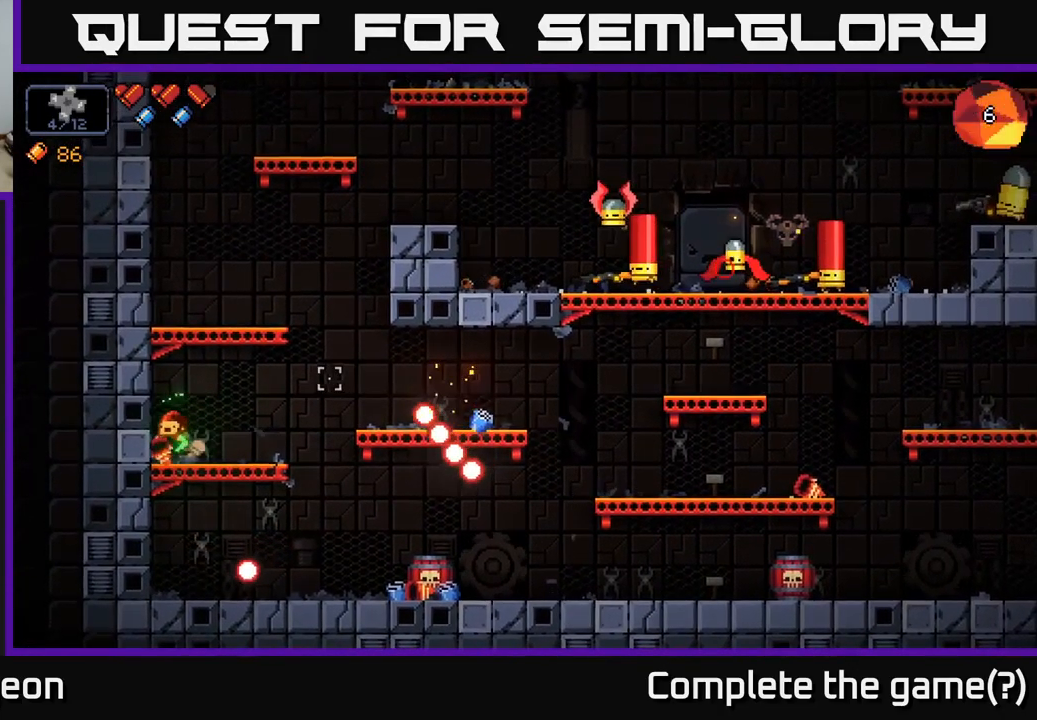
{"buttons": [], "left_stick": "right", "right_stick": "right", "events": [[17, "left_stick", "center"], [384, "left_stick", "right"]]}
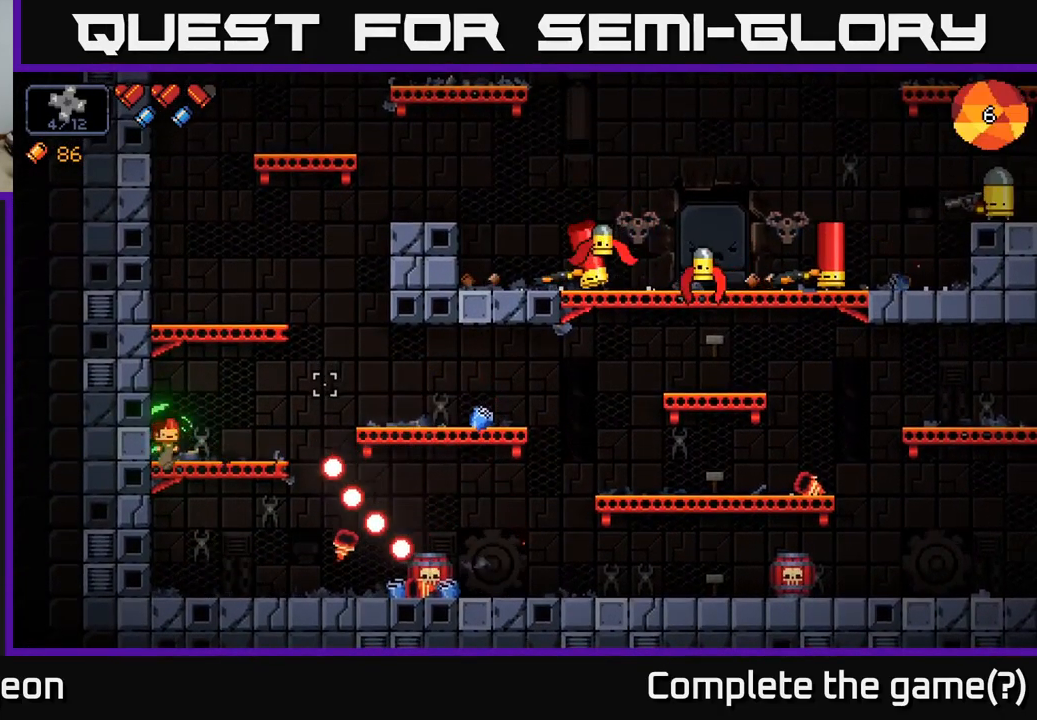
{"buttons": [], "left_stick": "right", "right_stick": "right", "events": [[67, "A", "down"], [201, "A", "up"], [301, "A", "down"], [384, "A", "up"]]}
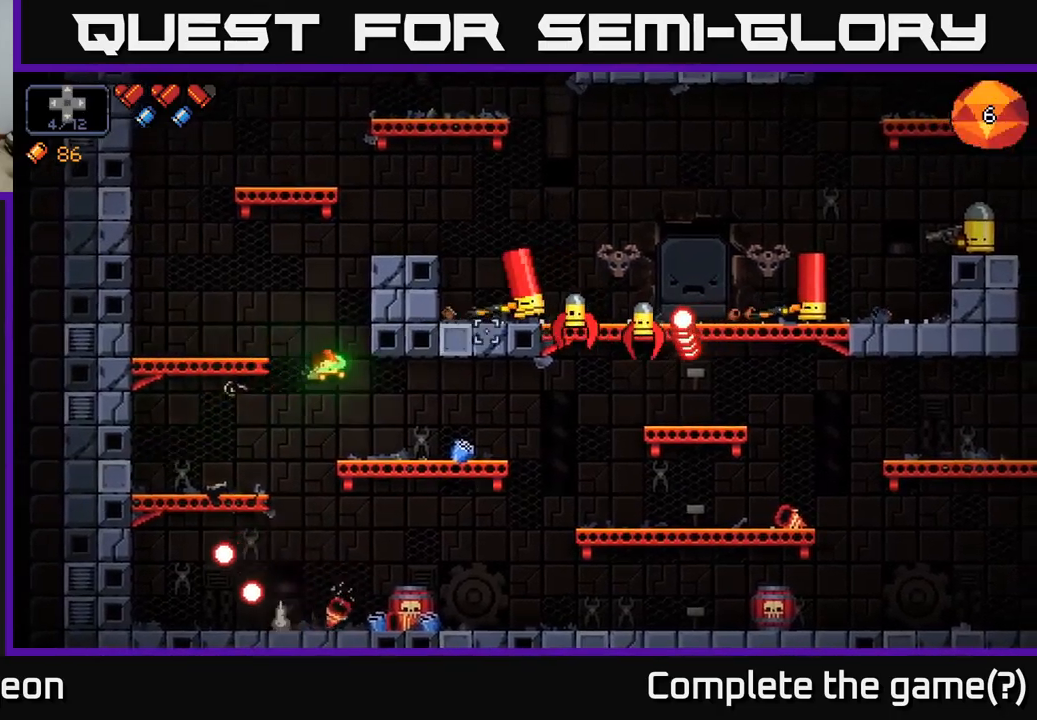
{"buttons": [], "left_stick": "left", "right_stick": "right", "events": [[400, "R2", "down"], [400, "left_stick", "center"], [450, "left_stick", "left"], [483, "R2", "up"]]}
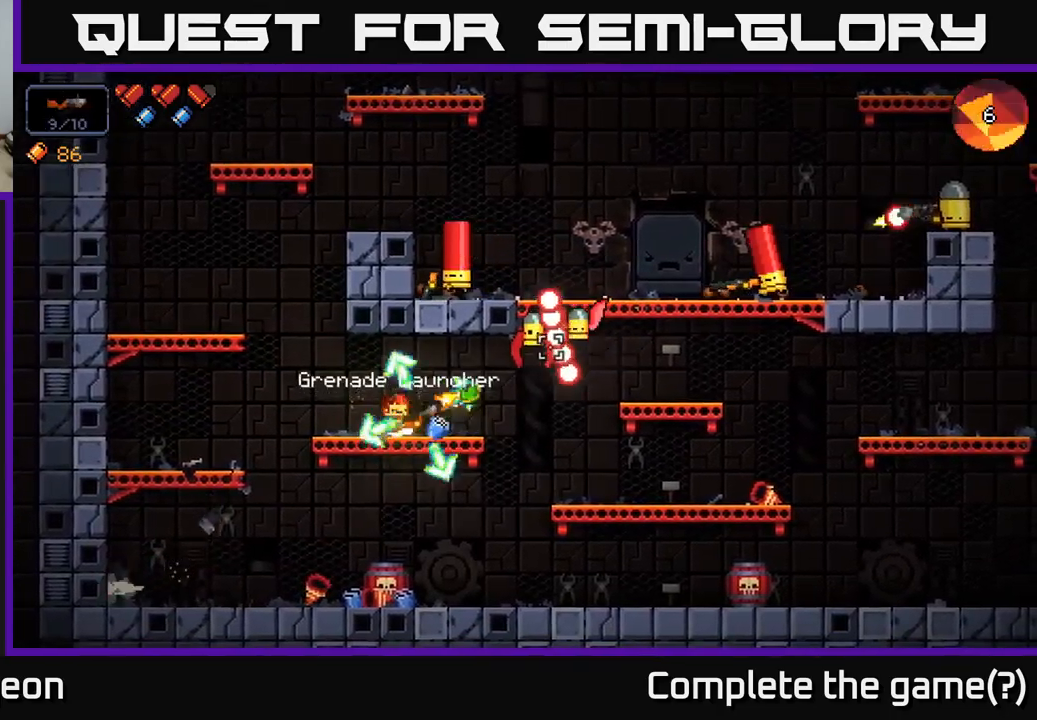
{"buttons": ["A"], "left_stick": "left", "right_stick": "right", "events": [[33, "left_stick", "center"], [333, "left_stick", "left"], [500, "A", "down"]]}
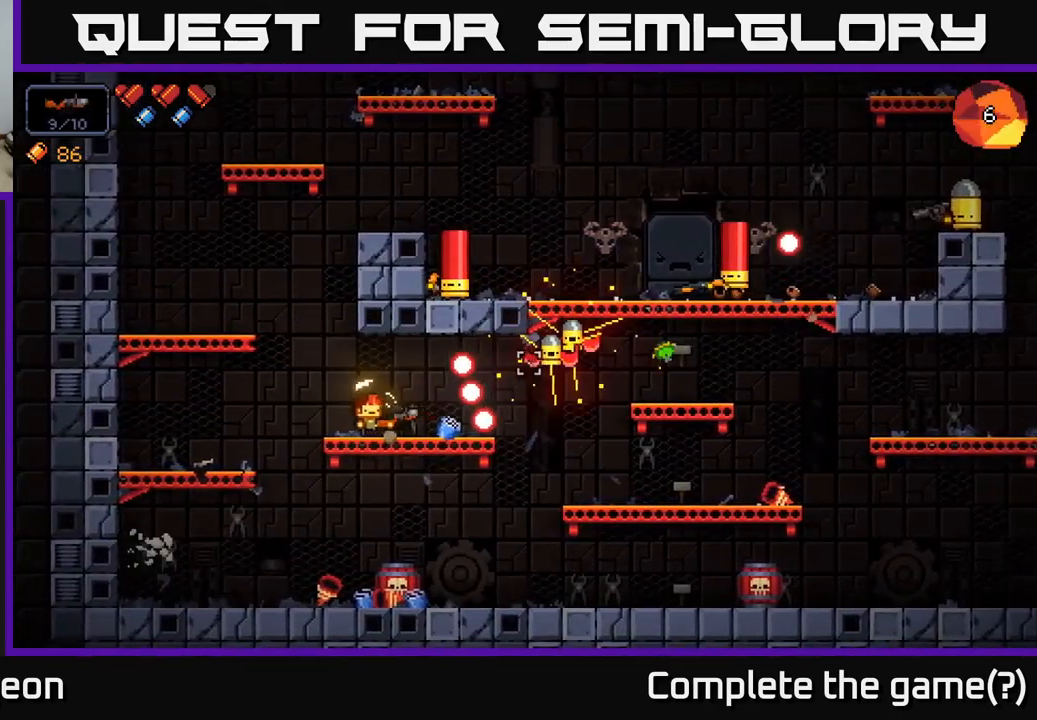
{"buttons": [], "left_stick": "left", "right_stick": "right", "events": [[117, "A", "up"]]}
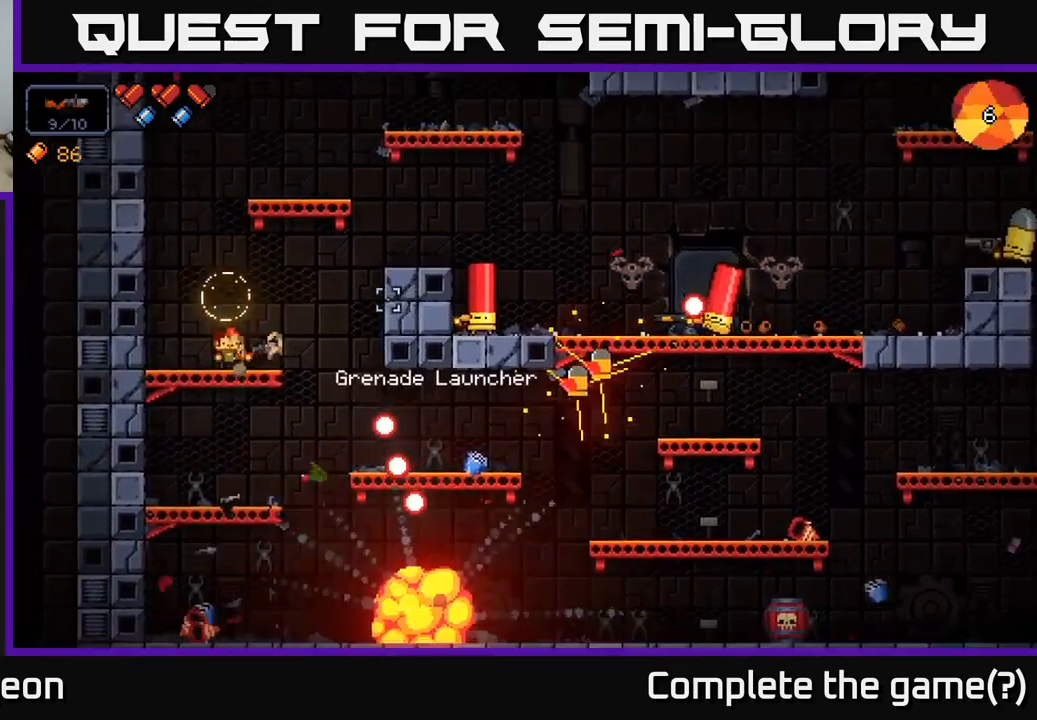
{"buttons": [], "left_stick": "right", "right_stick": "right", "events": [[183, "left_stick", "center"], [250, "left_stick", "right"], [350, "A", "down"], [483, "A", "up"]]}
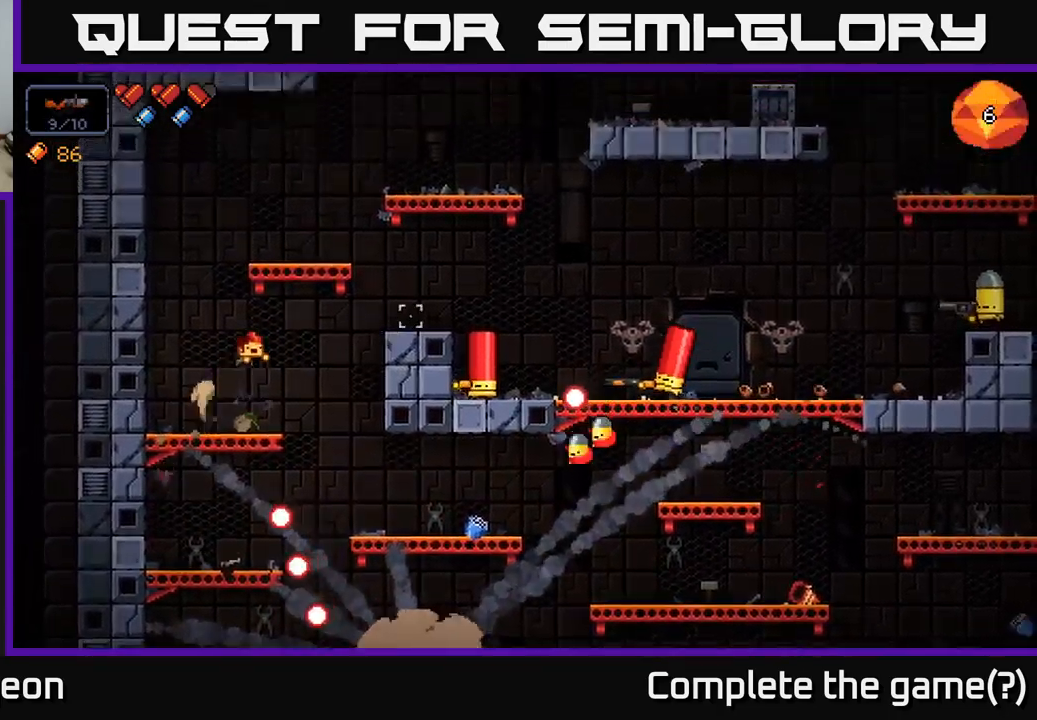
{"buttons": [], "left_stick": "center", "right_stick": "right", "events": [[17, "left_stick", "left"], [100, "R2", "down"], [200, "left_stick", "center"], [233, "R2", "up"]]}
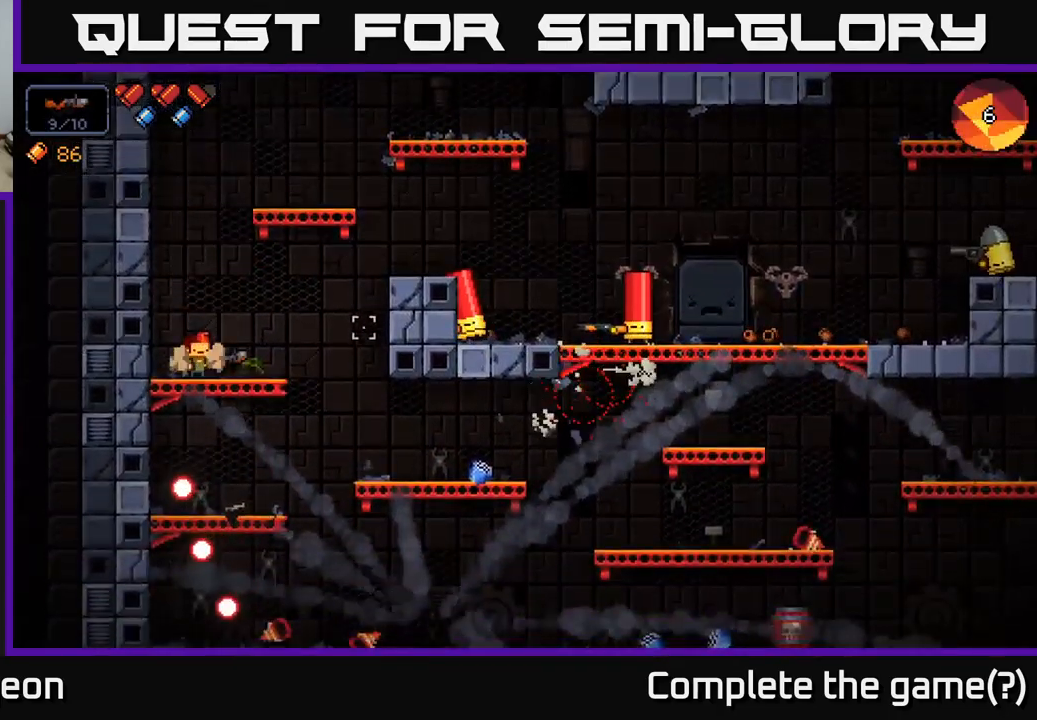
{"buttons": [], "left_stick": "center", "right_stick": "right", "events": [[183, "A", "down"], [350, "A", "up"], [350, "R2", "down"], [450, "R2", "up"]]}
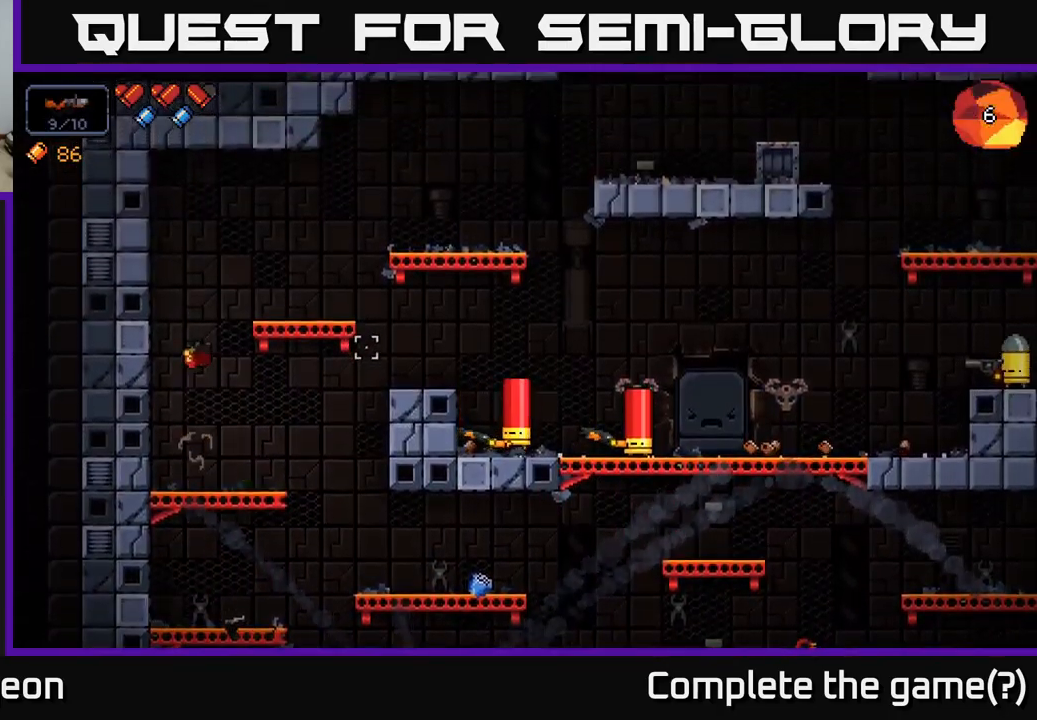
{"buttons": [], "left_stick": "center", "right_stick": "up-right", "events": [[33, "left_stick", "left"], [67, "R2", "down"], [150, "R2", "up"], [200, "left_stick", "center"], [267, "R2", "down"], [333, "R2", "up"], [367, "right_stick", "up-right"]]}
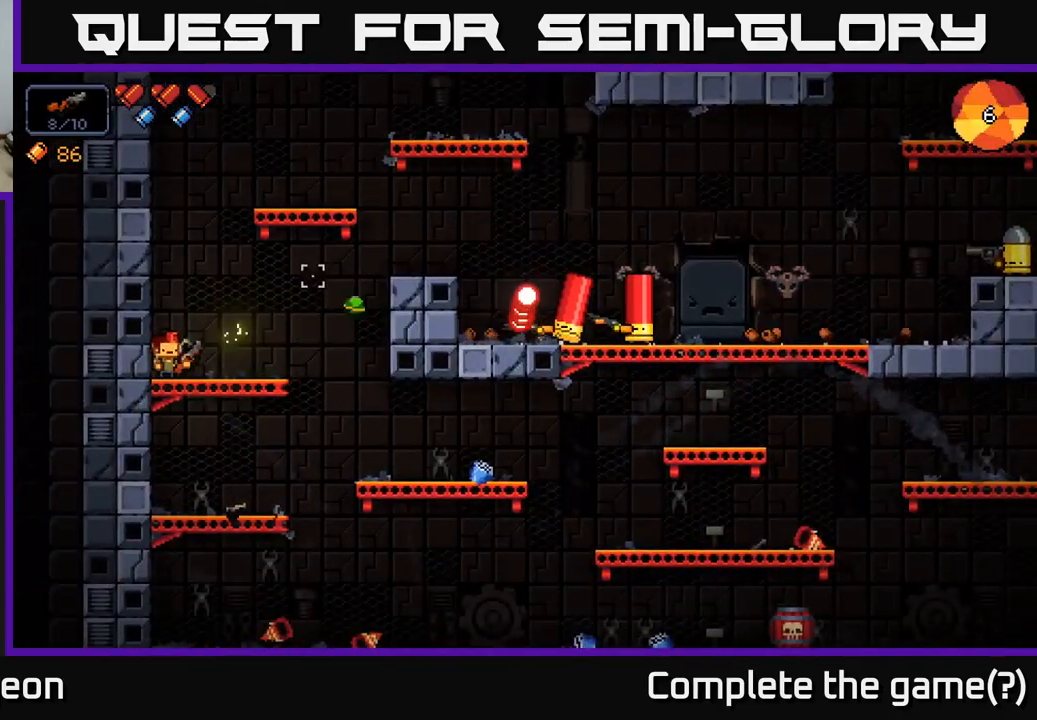
{"buttons": ["A"], "left_stick": "left", "right_stick": "up-right", "events": [[367, "left_stick", "right"], [433, "A", "down"], [483, "left_stick", "left"]]}
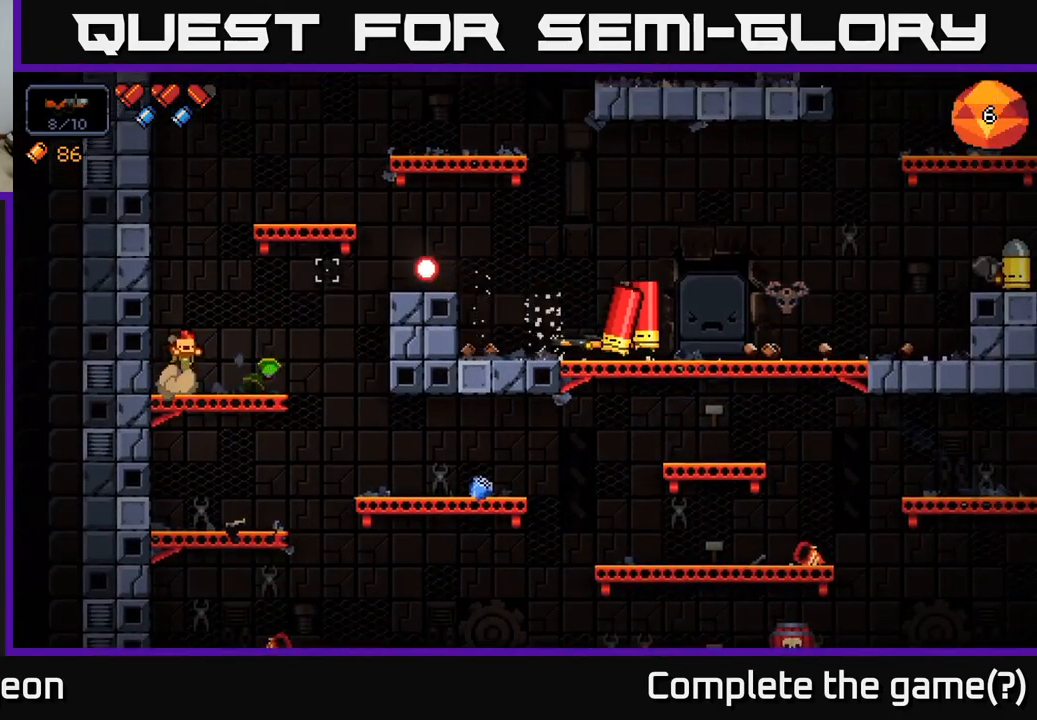
{"buttons": [], "left_stick": "center", "right_stick": "right", "events": [[83, "A", "up"], [233, "left_stick", "center"], [267, "right_stick", "right"], [300, "A", "down"], [450, "A", "up"]]}
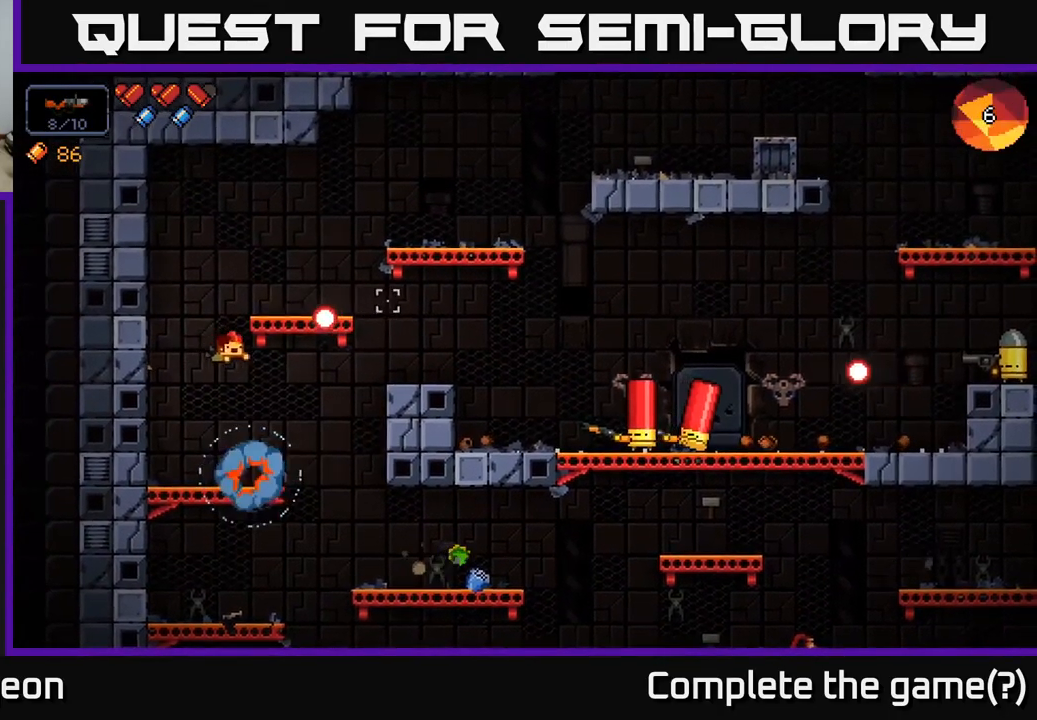
{"buttons": [], "left_stick": "left", "right_stick": "up-right", "events": [[150, "right_stick", "up-right"], [200, "left_stick", "left"]]}
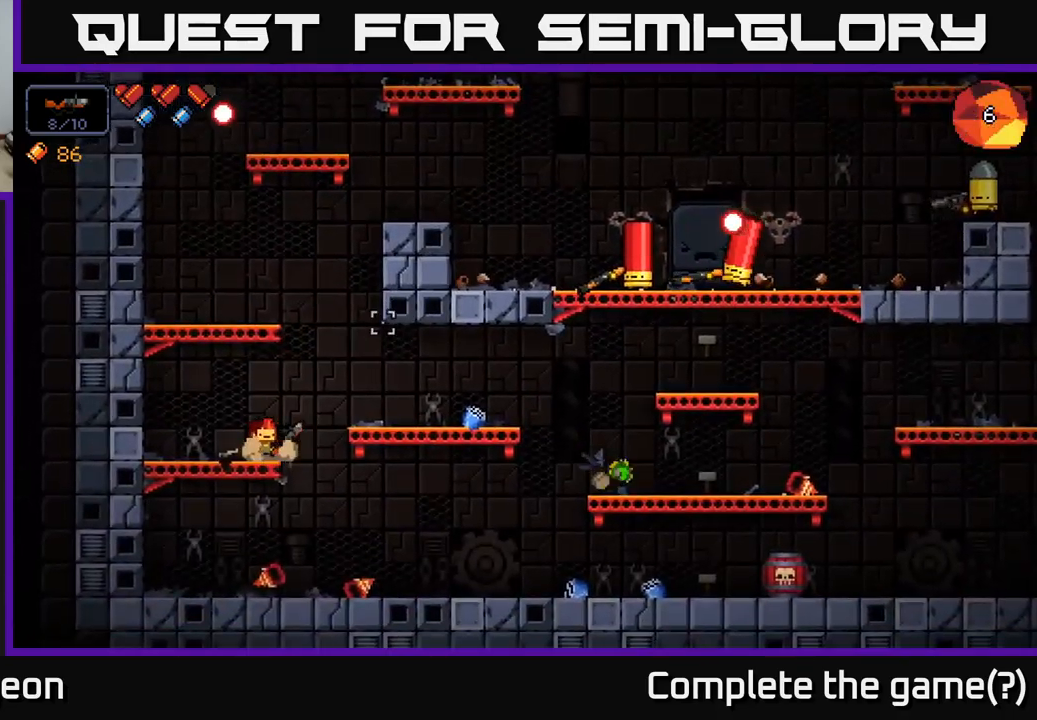
{"buttons": [], "left_stick": "center", "right_stick": "up-right", "events": [[184, "A", "down"], [217, "left_stick", "center"], [367, "A", "up"]]}
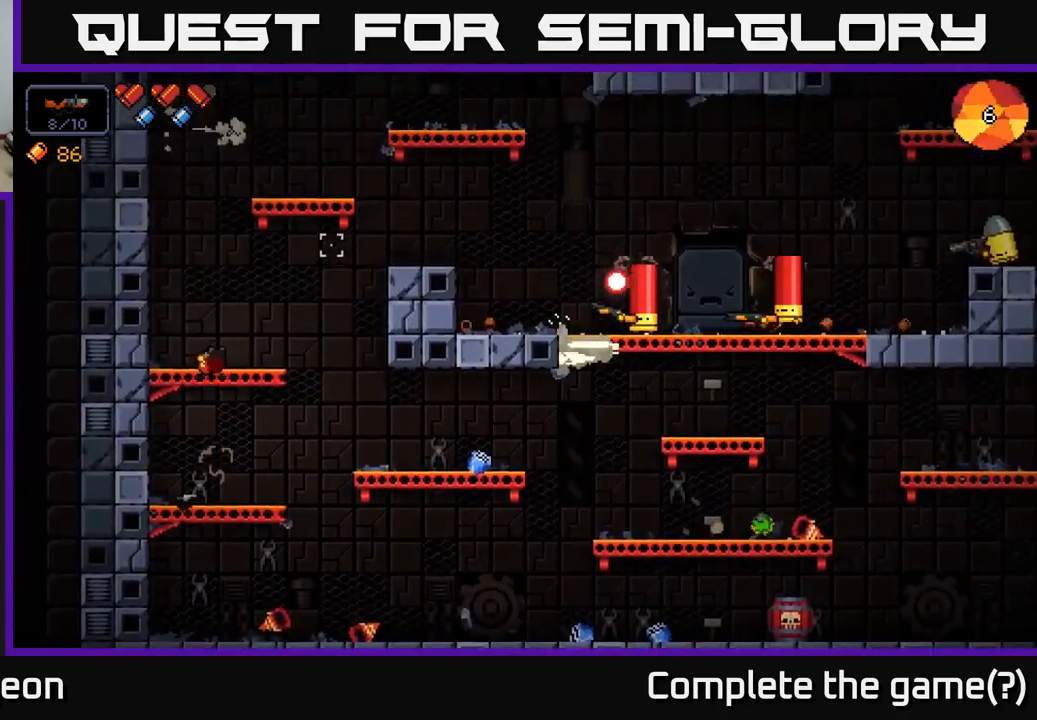
{"buttons": [], "left_stick": "left", "right_stick": "up-right", "events": [[17, "A", "down"], [67, "left_stick", "left"], [167, "A", "up"], [234, "left_stick", "center"], [400, "left_stick", "left"]]}
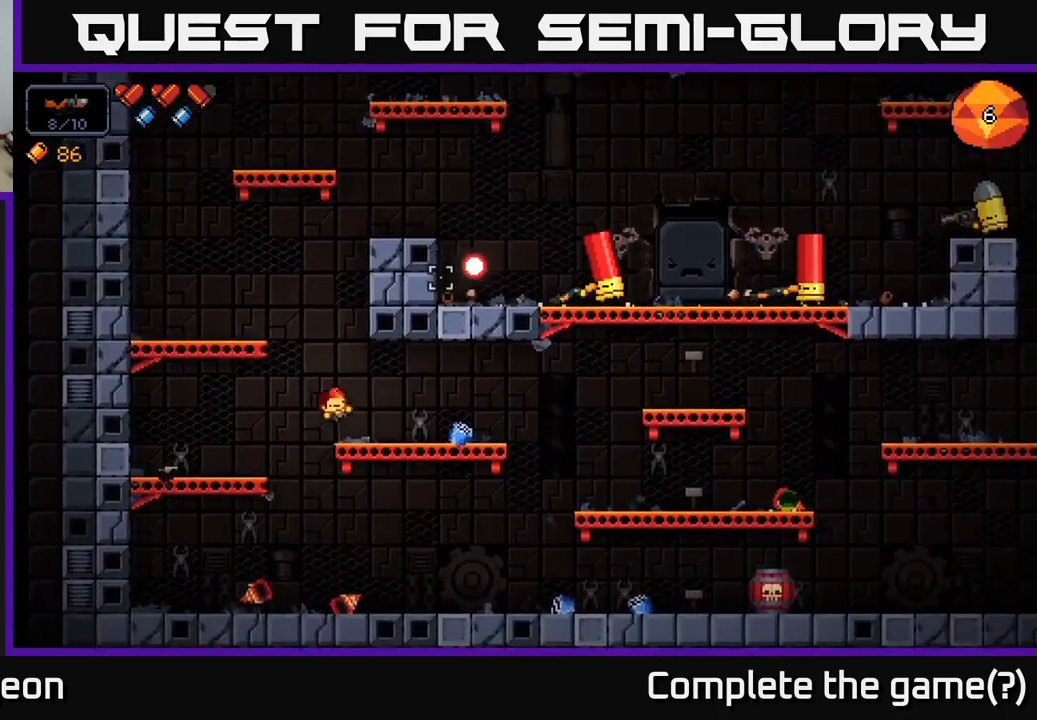
{"buttons": [], "left_stick": "right", "right_stick": "up-right", "events": [[117, "left_stick", "center"], [300, "left_stick", "right"]]}
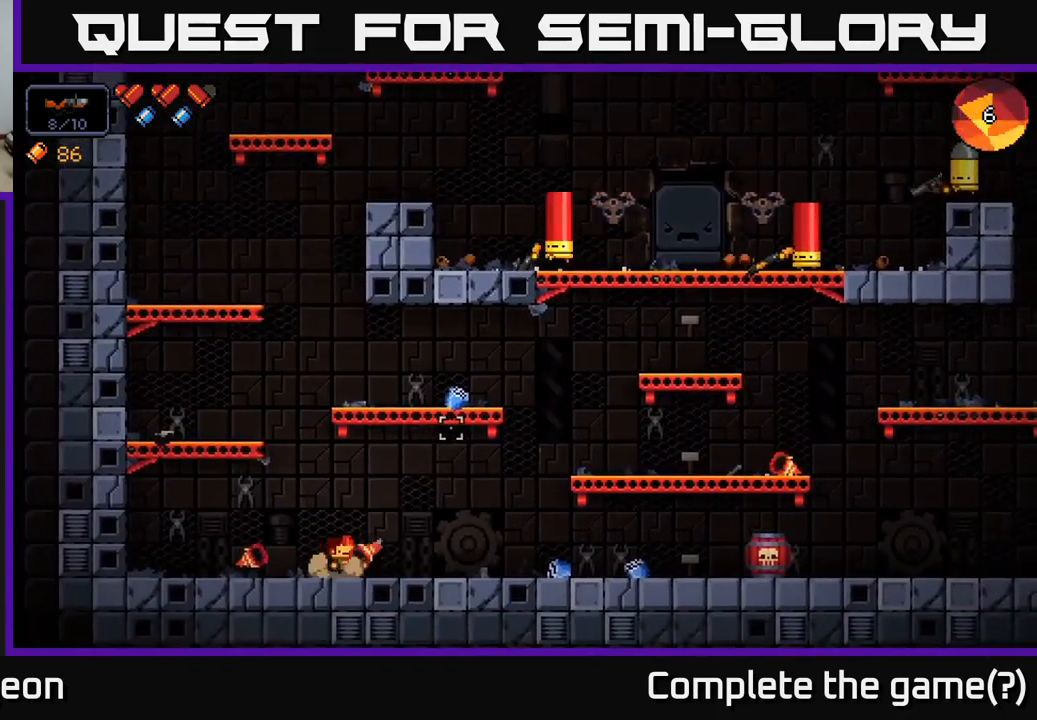
{"buttons": ["R2"], "left_stick": "right", "right_stick": "up-right", "events": [[450, "R2", "down"]]}
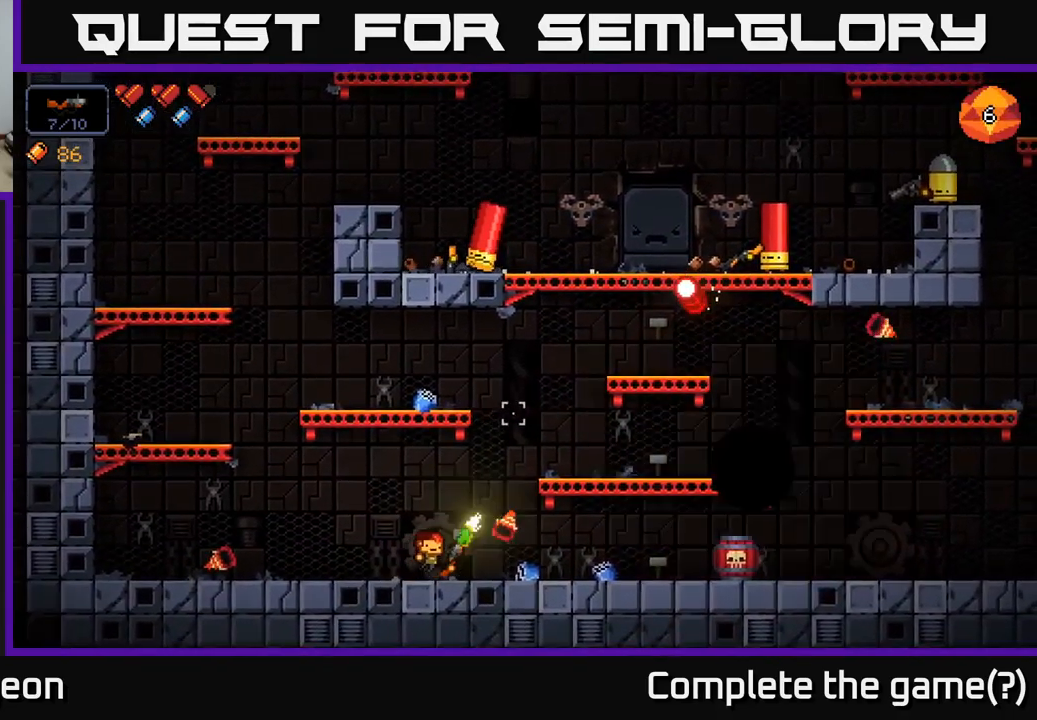
{"buttons": [], "left_stick": "left", "right_stick": "up-right", "events": [[84, "R2", "up"], [84, "left_stick", "left"]]}
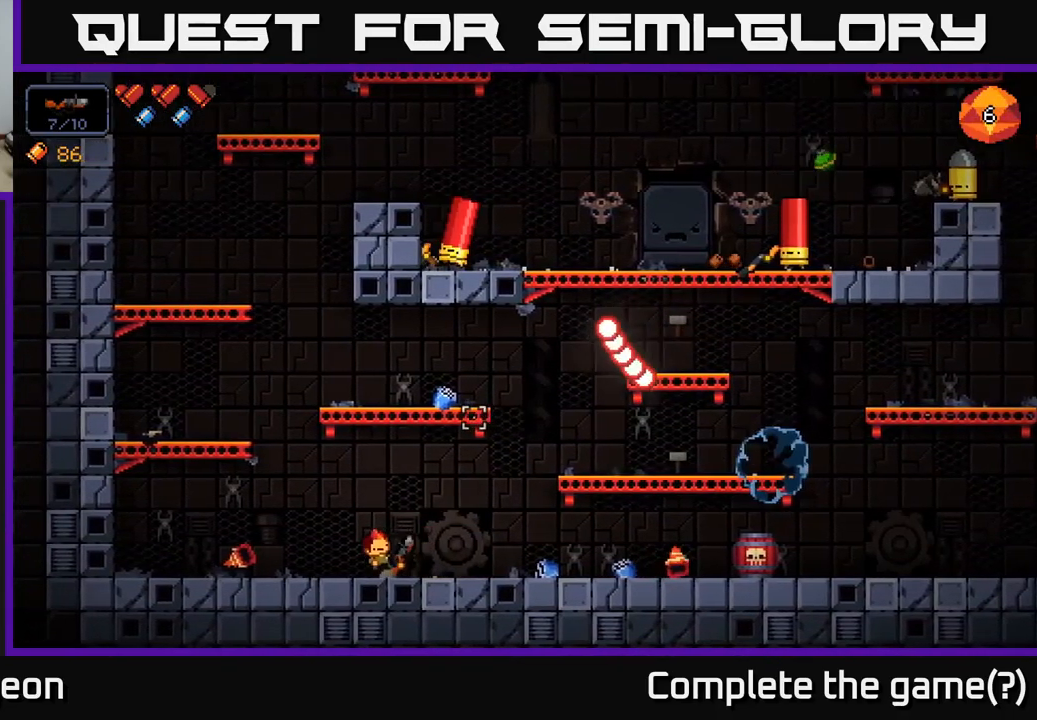
{"buttons": [], "left_stick": "right", "right_stick": "up-right", "events": [[200, "left_stick", "right"]]}
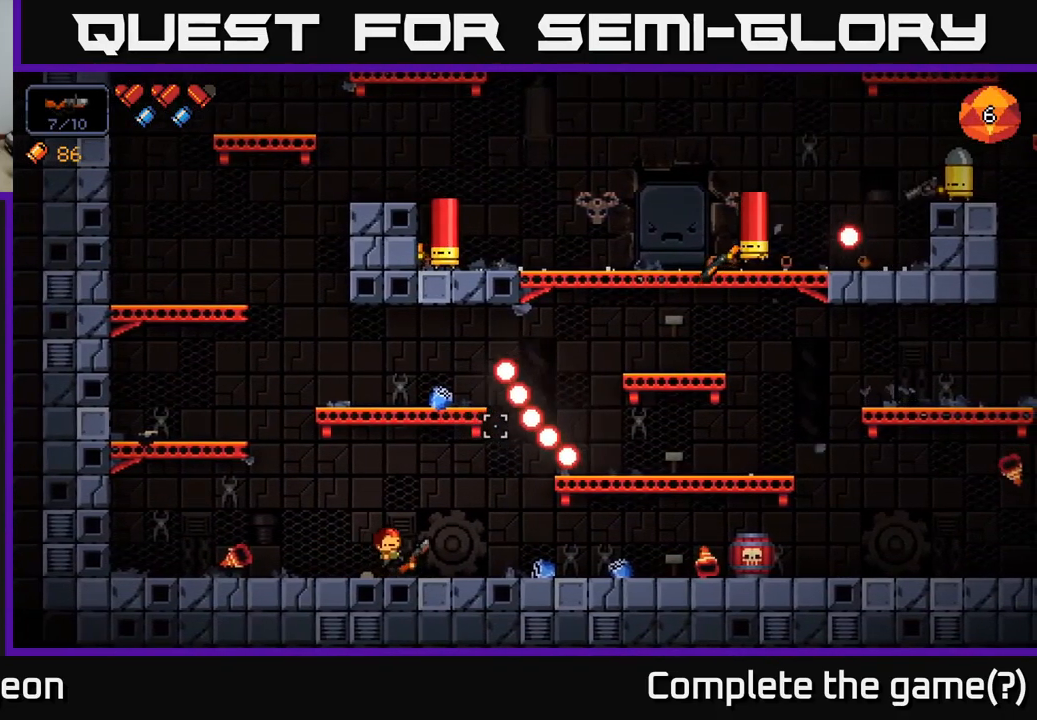
{"buttons": ["A"], "left_stick": "right", "right_stick": "up-right", "events": [[67, "left_stick", "left"], [300, "left_stick", "center"], [367, "left_stick", "right"], [467, "A", "down"]]}
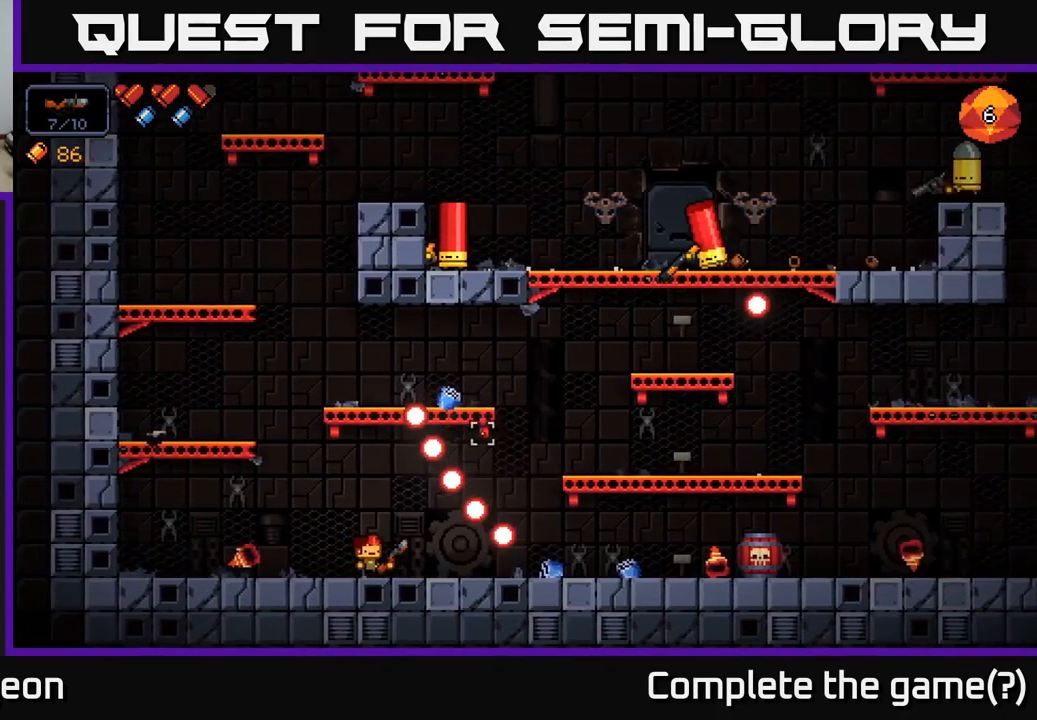
{"buttons": [], "left_stick": "left", "right_stick": "up-right", "events": [[67, "A", "up"], [117, "A", "down"], [217, "A", "up"], [484, "left_stick", "left"]]}
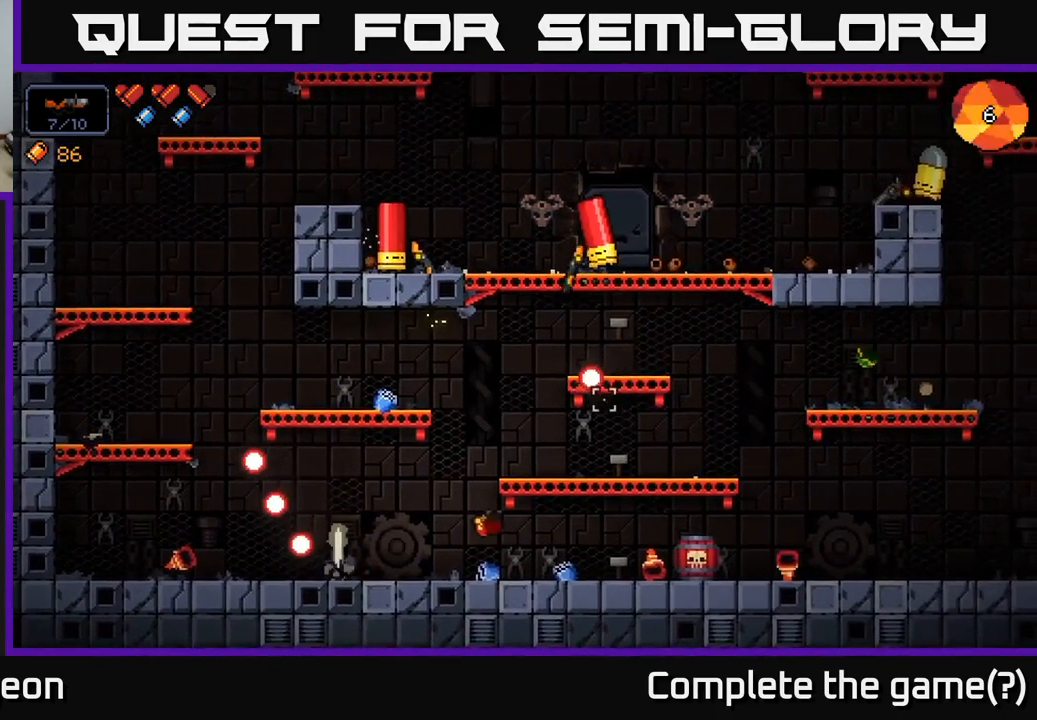
{"buttons": ["A"], "left_stick": "right", "right_stick": "up-right", "events": [[67, "left_stick", "center"], [117, "left_stick", "right"], [367, "A", "down"]]}
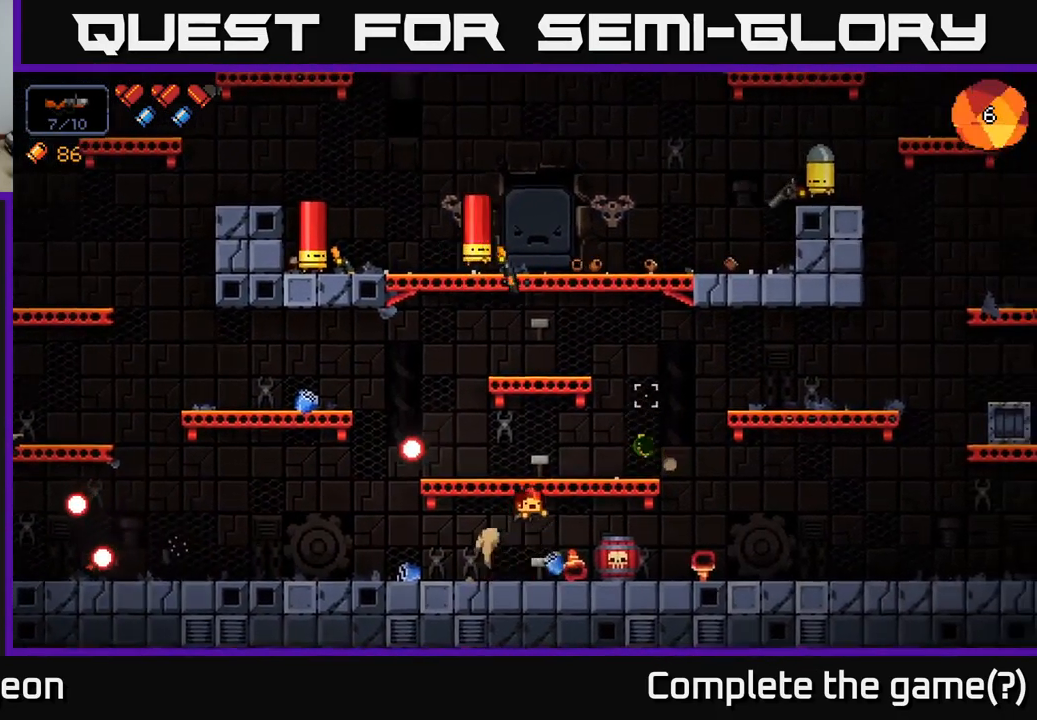
{"buttons": [], "left_stick": "right", "right_stick": "up", "events": [[34, "A", "up"], [100, "A", "down"], [366, "A", "up"], [366, "right_stick", "up"]]}